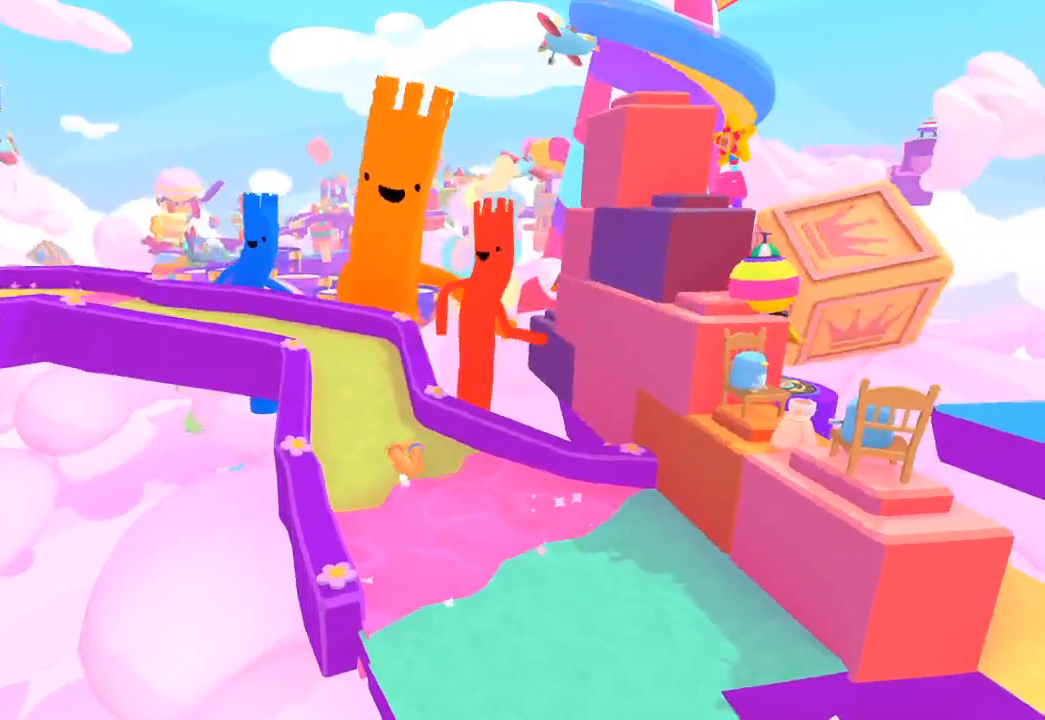
Gameplay with a controller (Xbox layout); each line is a JSON object with the inputs held at the frame after it. "events" lists button and stick changes between this image and that frame as [ms after this image, input, new state], when the widget could be followed in between.
{"buttons": [], "left_stick": "up-left", "right_stick": "up-left", "events": [[33, "right_stick", "up"], [133, "left_stick", "up-left"], [333, "right_stick", "center"], [467, "right_stick", "up-left"]]}
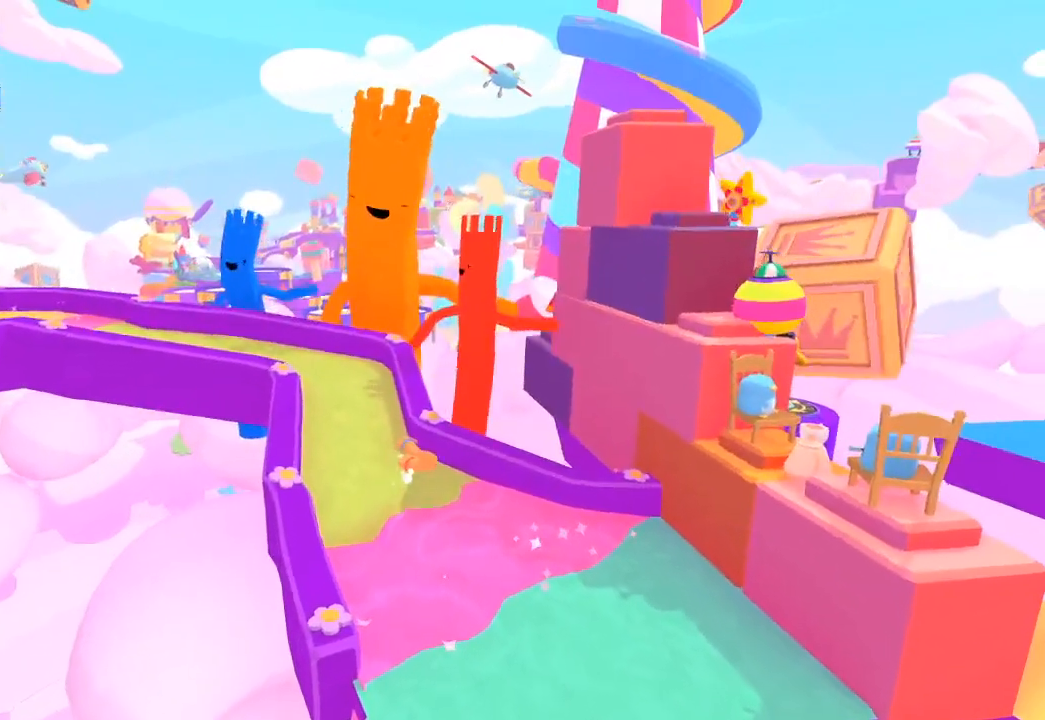
{"buttons": [], "left_stick": "up-left", "right_stick": "up-left", "events": []}
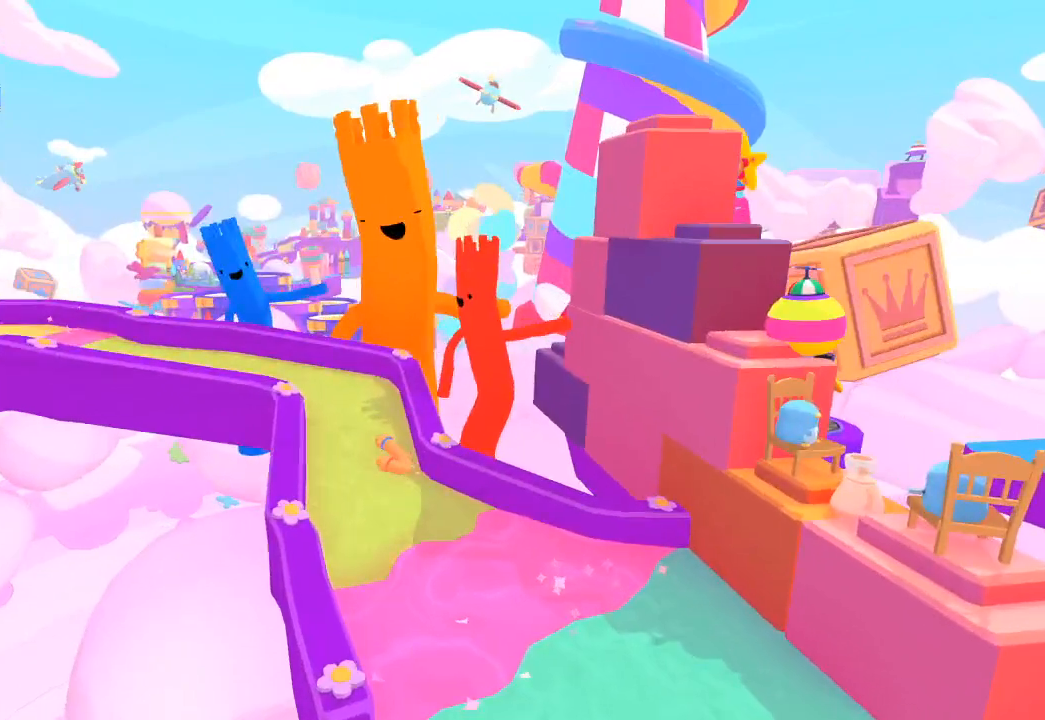
{"buttons": [], "left_stick": "up-left", "right_stick": "up", "events": [[333, "right_stick", "up"]]}
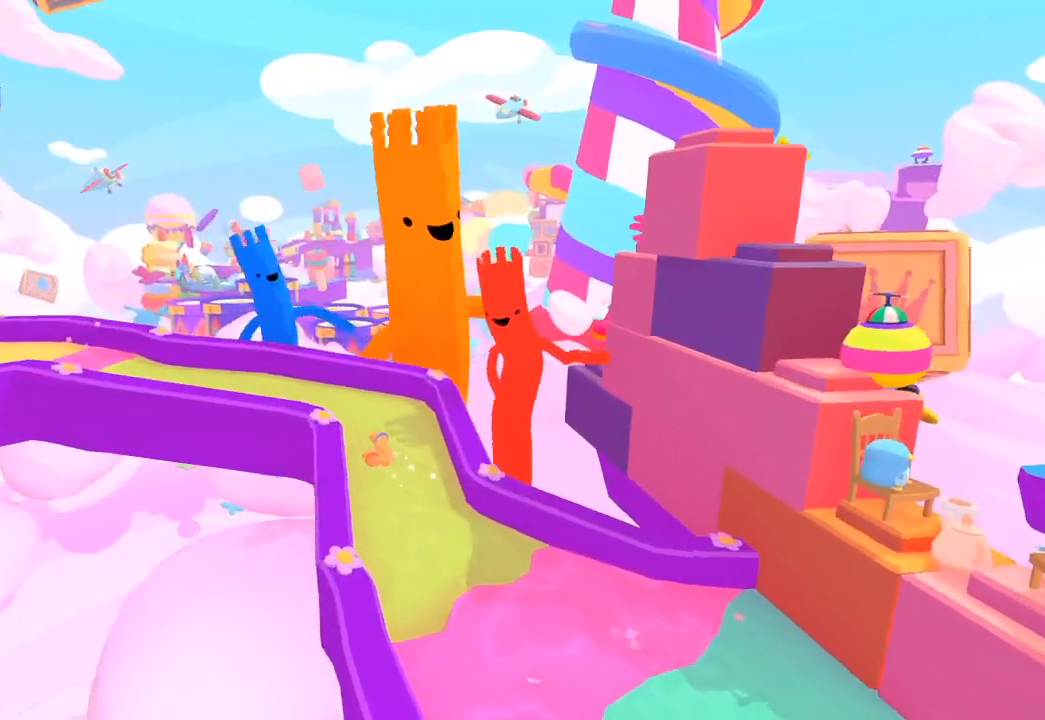
{"buttons": [], "left_stick": "up-left", "right_stick": "left", "events": [[167, "right_stick", "up-left"], [500, "right_stick", "left"]]}
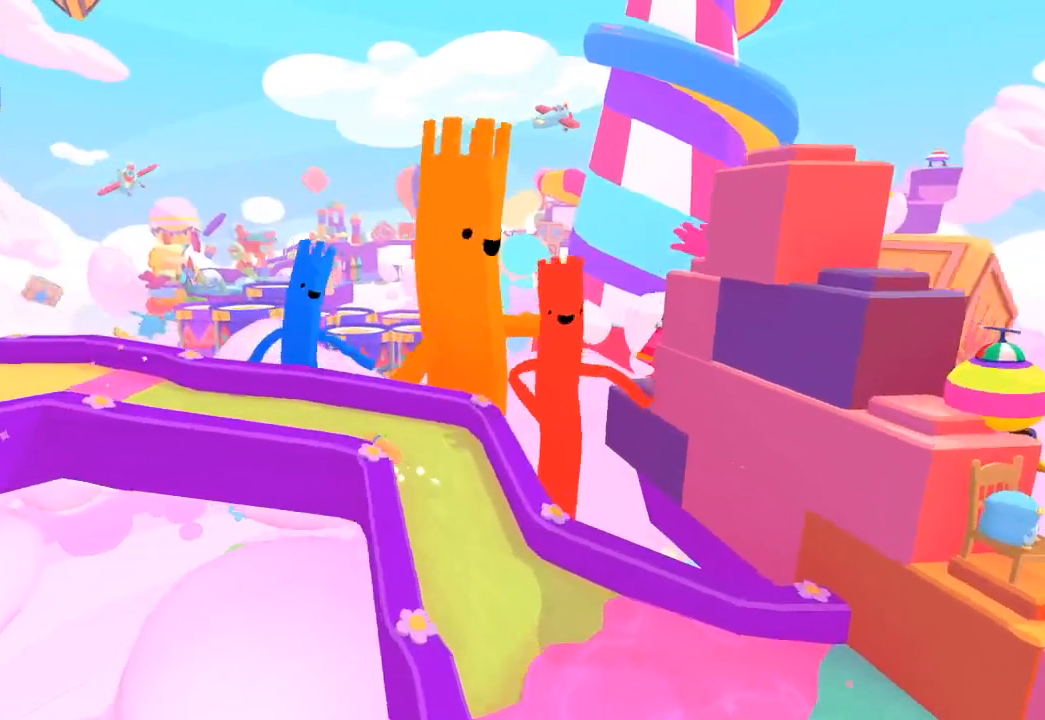
{"buttons": [], "left_stick": "left", "right_stick": "left", "events": [[100, "left_stick", "left"]]}
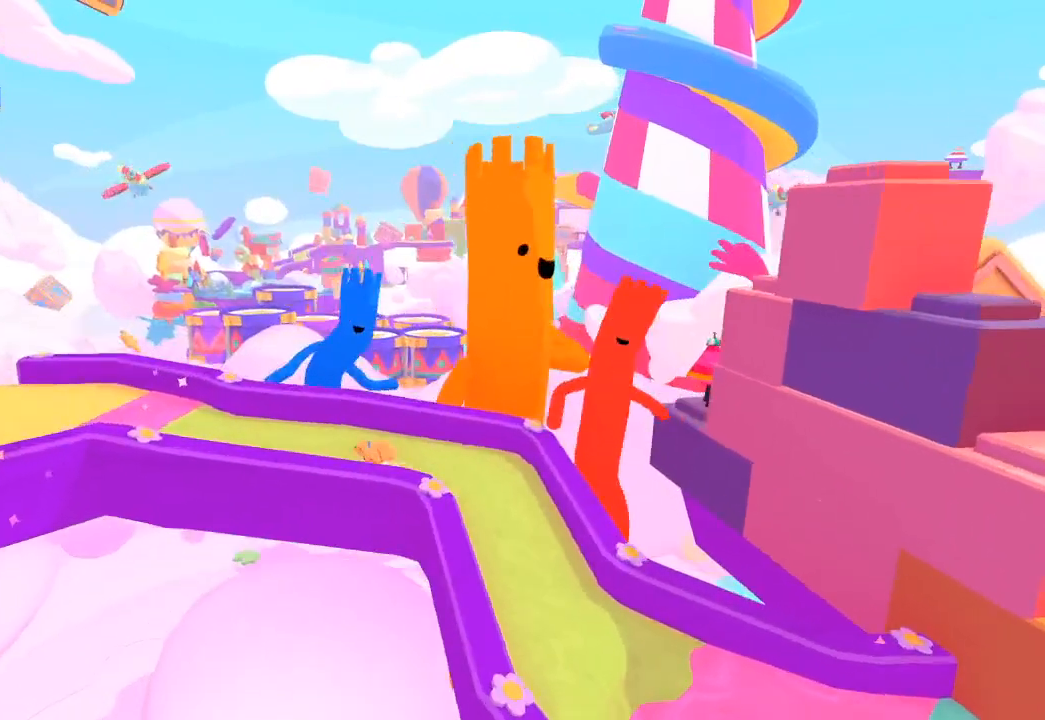
{"buttons": [], "left_stick": "left", "right_stick": "left", "events": []}
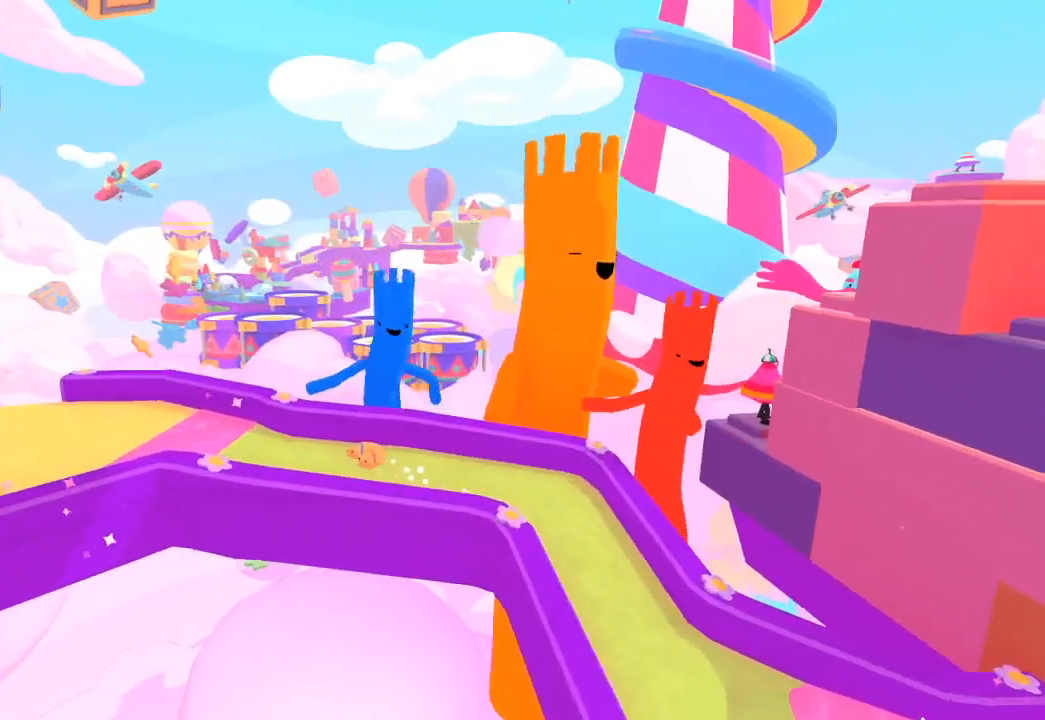
{"buttons": [], "left_stick": "down-left", "right_stick": "left", "events": [[333, "left_stick", "down-left"]]}
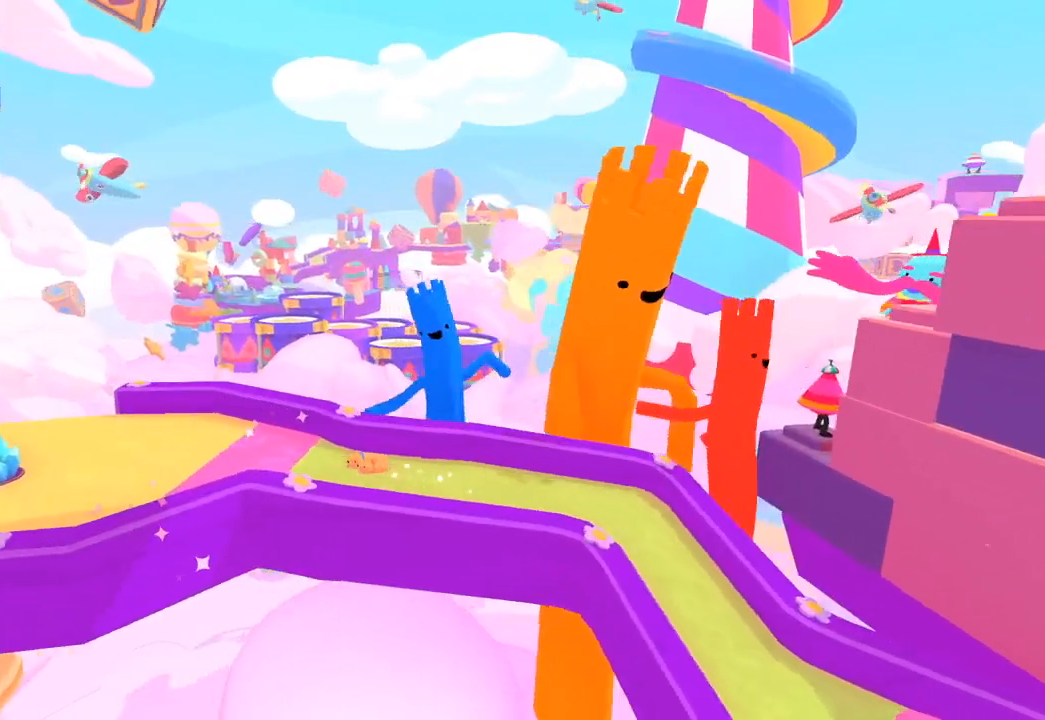
{"buttons": [], "left_stick": "down-left", "right_stick": "left", "events": []}
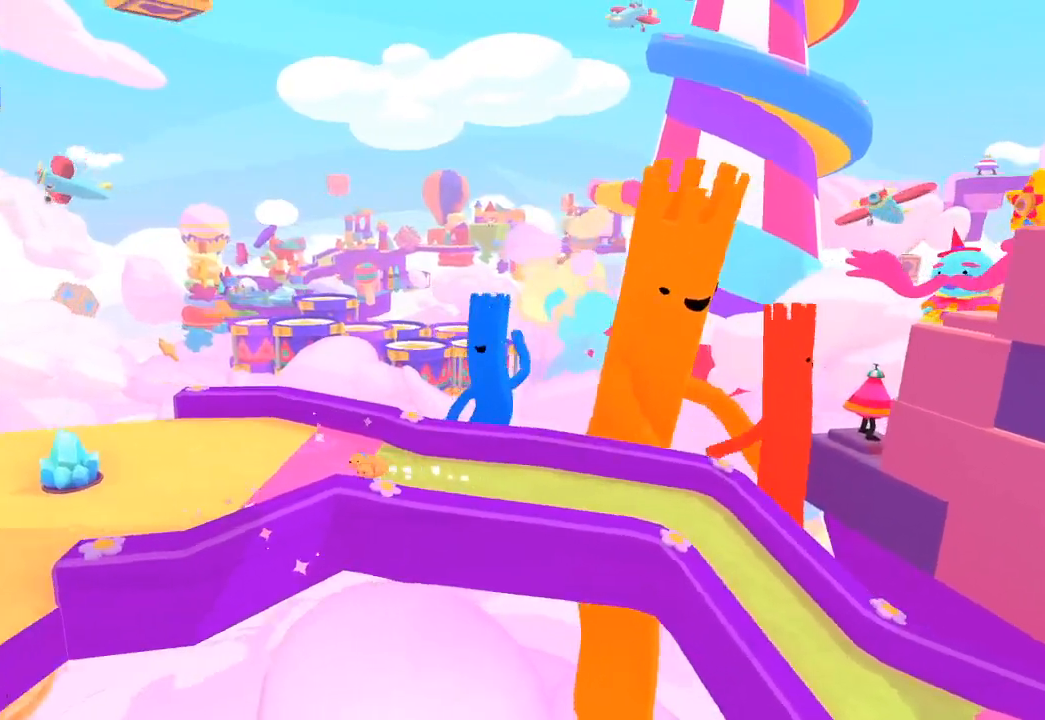
{"buttons": [], "left_stick": "down-left", "right_stick": "left", "events": []}
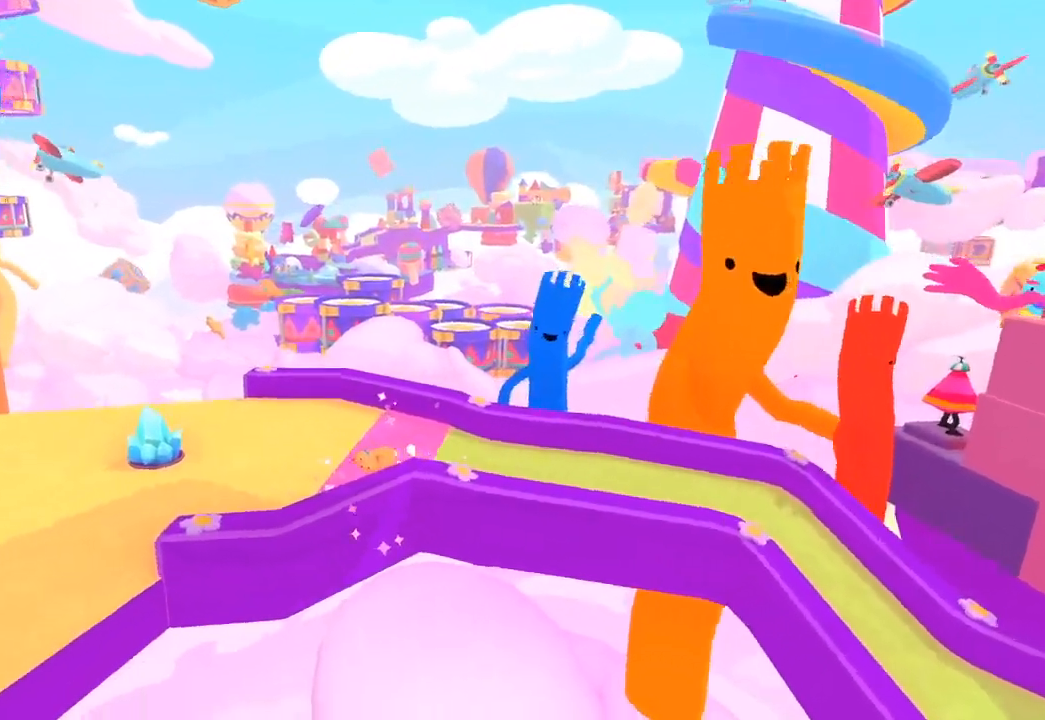
{"buttons": [], "left_stick": "left", "right_stick": "center", "events": [[133, "right_stick", "center"], [200, "left_stick", "left"]]}
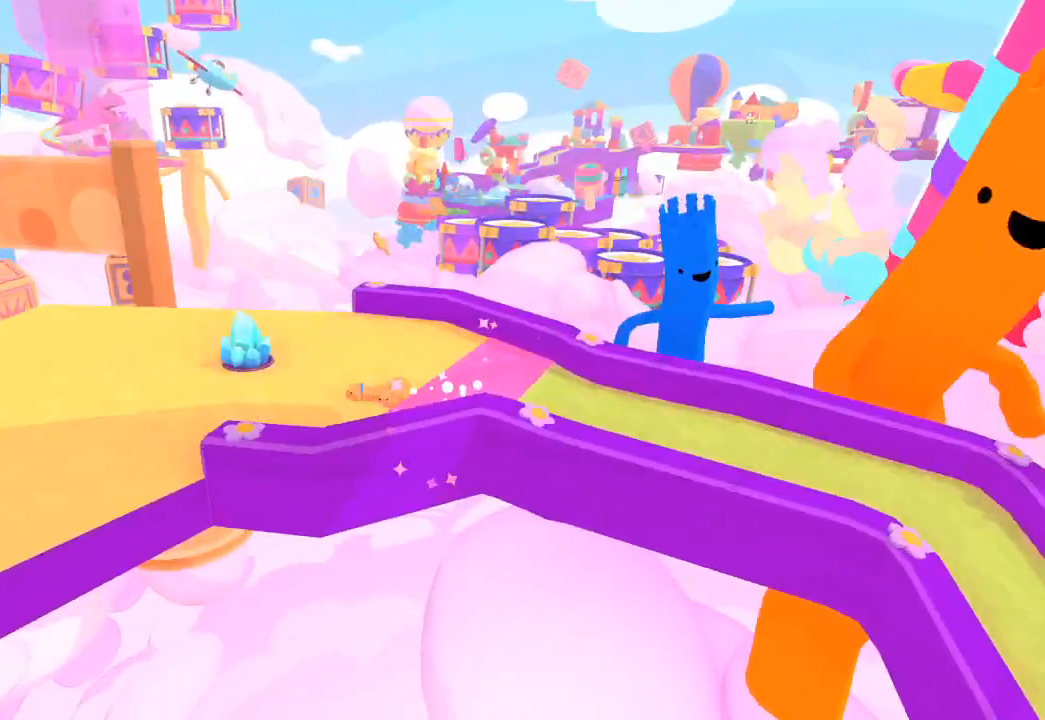
{"buttons": [], "left_stick": "up-left", "right_stick": "center", "events": [[233, "right_stick", "left"], [333, "right_stick", "center"], [400, "left_stick", "up-left"]]}
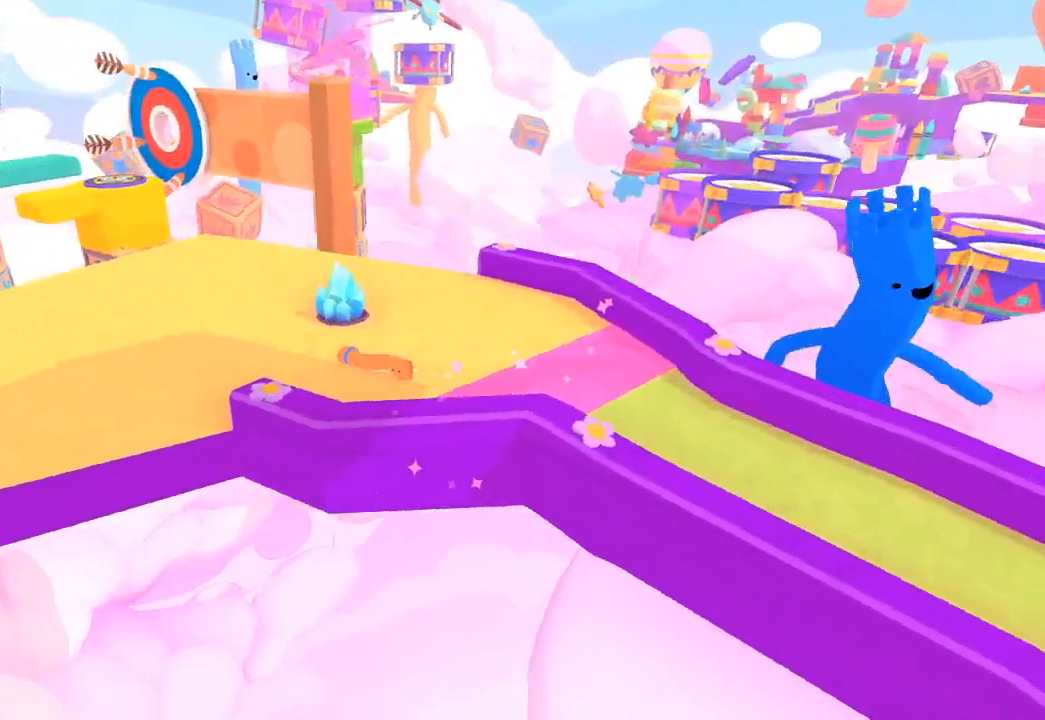
{"buttons": [], "left_stick": "up", "right_stick": "center", "events": [[33, "right_stick", "left"], [100, "right_stick", "center"], [300, "left_stick", "up"]]}
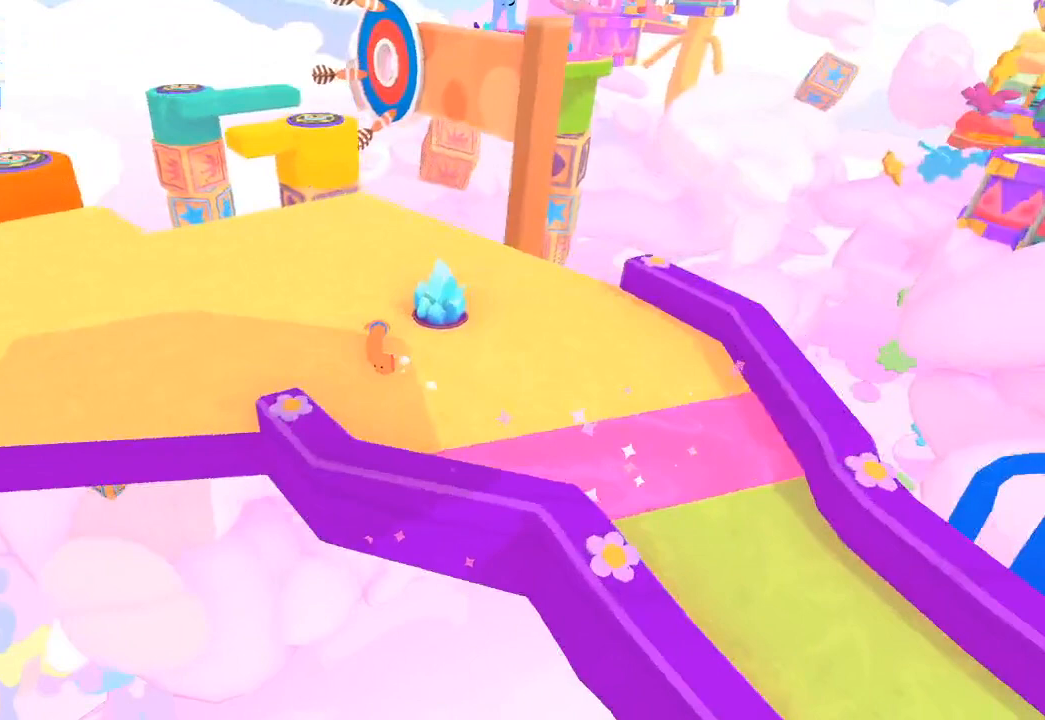
{"buttons": ["R2"], "left_stick": "up-right", "right_stick": "down", "events": [[133, "right_stick", "down-right"], [200, "left_stick", "center"], [233, "right_stick", "center"], [333, "left_stick", "up-right"], [433, "R2", "down"], [433, "right_stick", "down"]]}
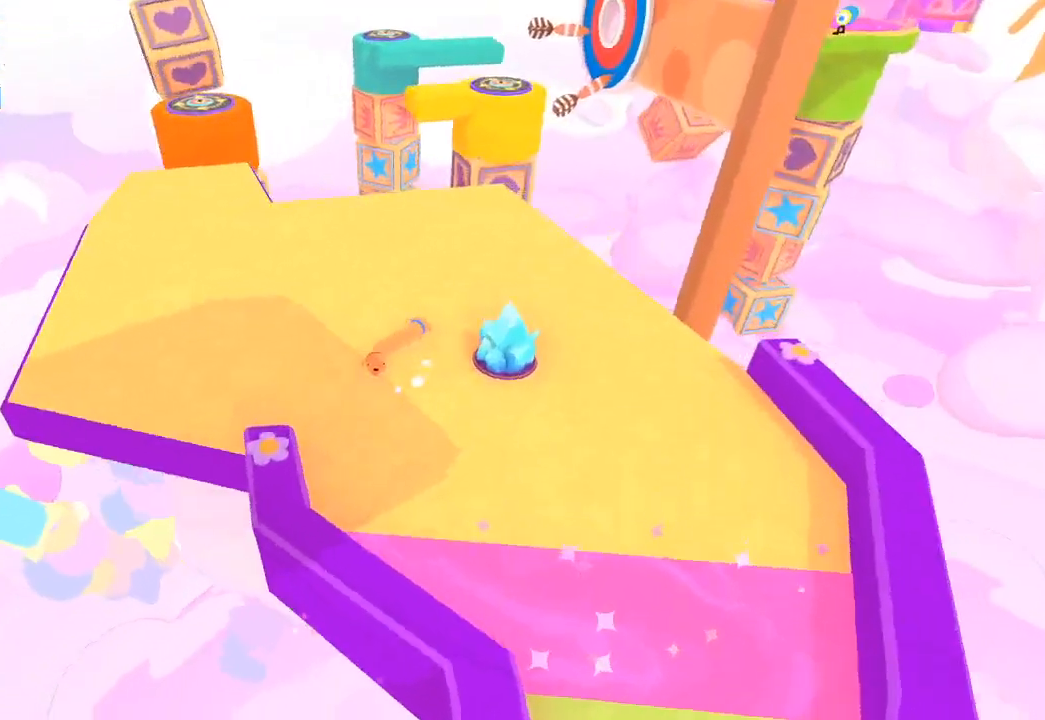
{"buttons": ["R2"], "left_stick": "up-right", "right_stick": "down", "events": [[100, "right_stick", "center"], [200, "right_stick", "down"], [333, "right_stick", "center"], [500, "right_stick", "down"]]}
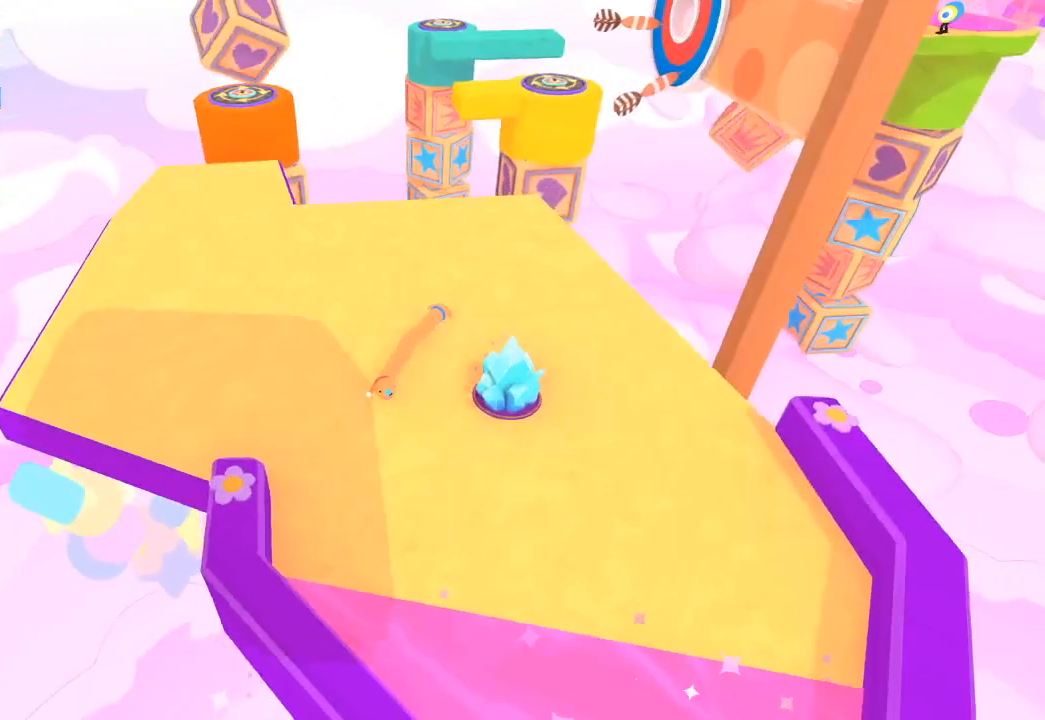
{"buttons": ["R2"], "left_stick": "up-right", "right_stick": "down", "events": [[33, "right_stick", "center"], [433, "right_stick", "down"]]}
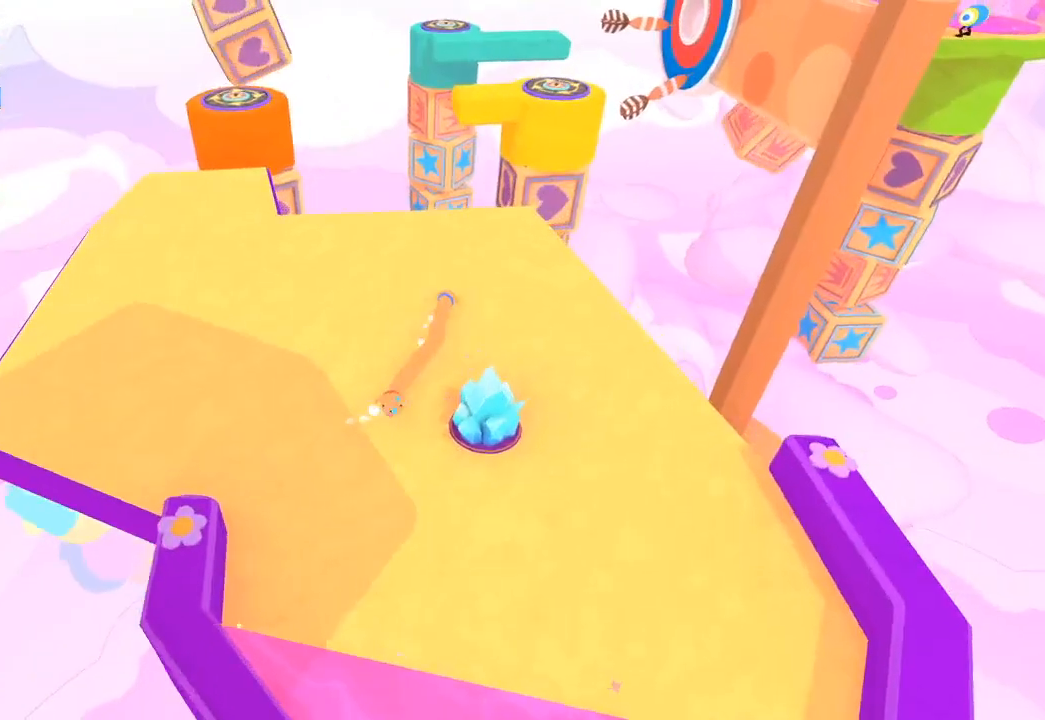
{"buttons": ["R2"], "left_stick": "up", "right_stick": "center", "events": [[100, "right_stick", "center"], [367, "left_stick", "up"]]}
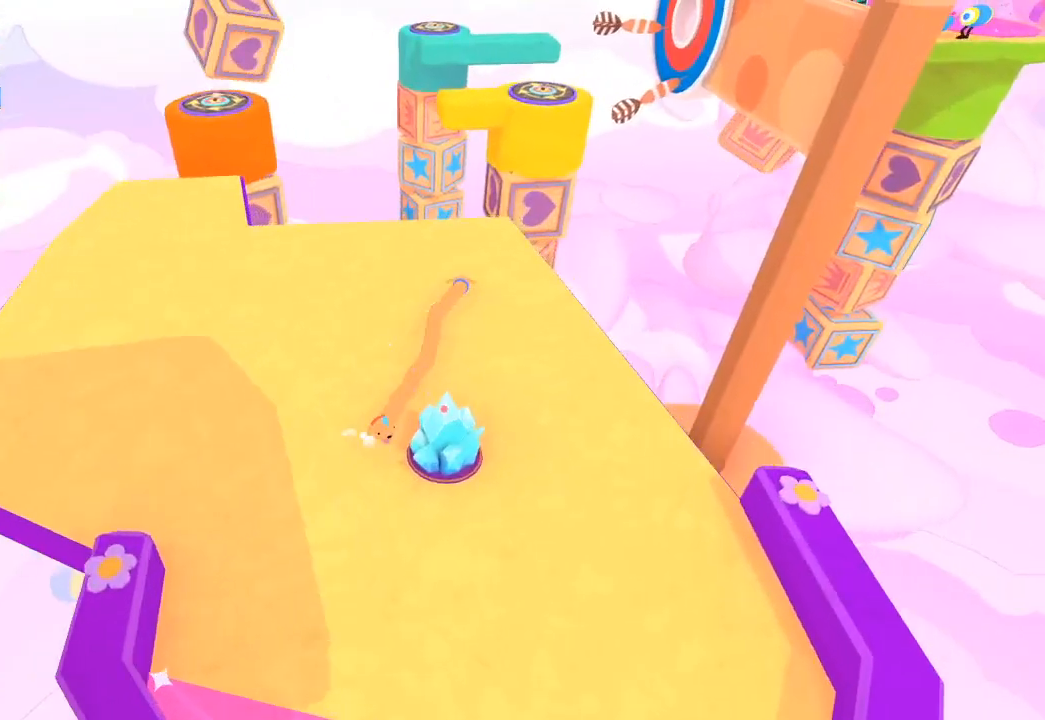
{"buttons": ["R2"], "left_stick": "up", "right_stick": "center", "events": [[133, "right_stick", "down"], [300, "right_stick", "center"], [400, "right_stick", "down"], [500, "right_stick", "center"]]}
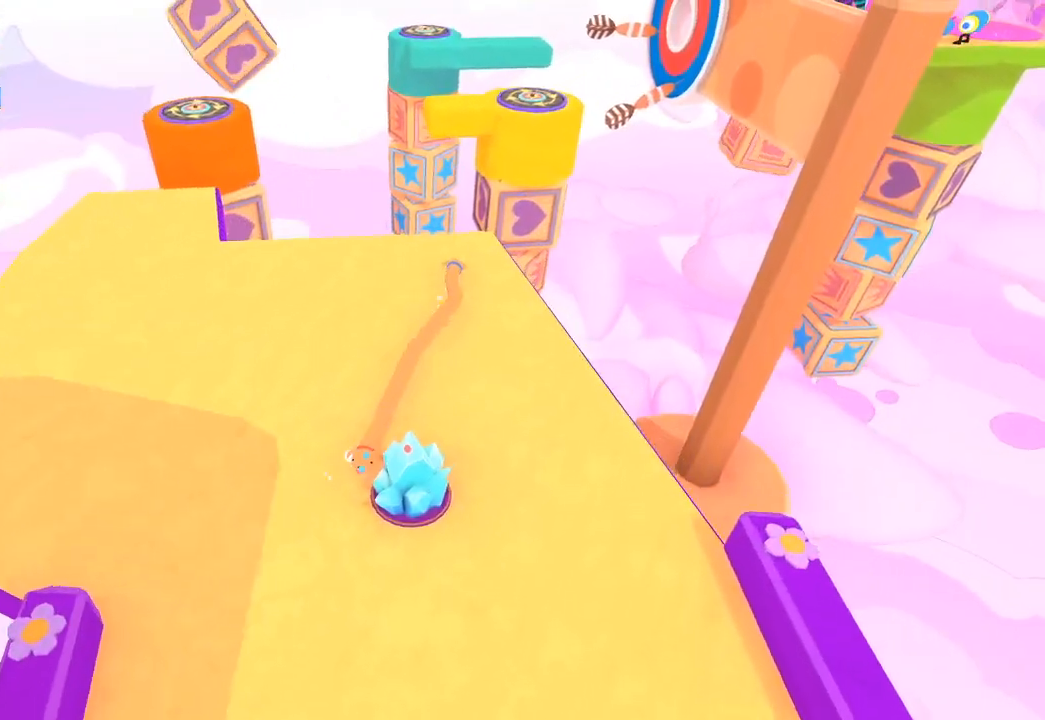
{"buttons": ["R2"], "left_stick": "up", "right_stick": "center", "events": [[100, "right_stick", "down"], [200, "right_stick", "center"]]}
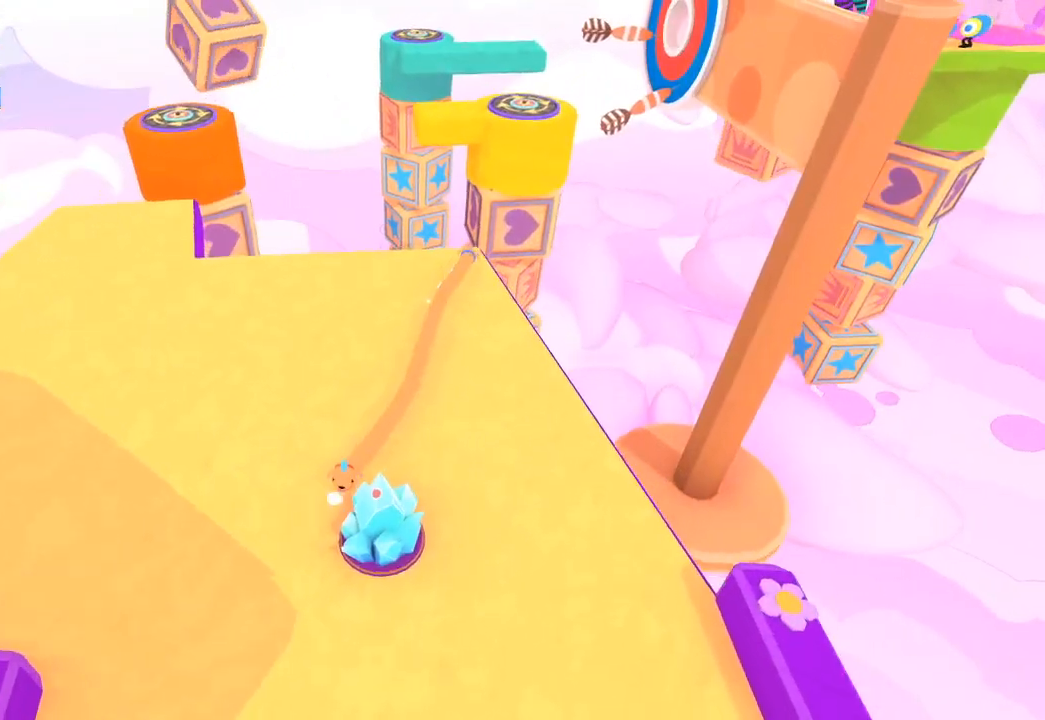
{"buttons": ["R2", "L3"], "left_stick": "down", "right_stick": "down", "events": [[100, "right_stick", "down"], [200, "L1", "down"], [267, "L1", "up"], [367, "L1", "down"], [400, "L1", "up"], [500, "L3", "down"], [500, "left_stick", "down"]]}
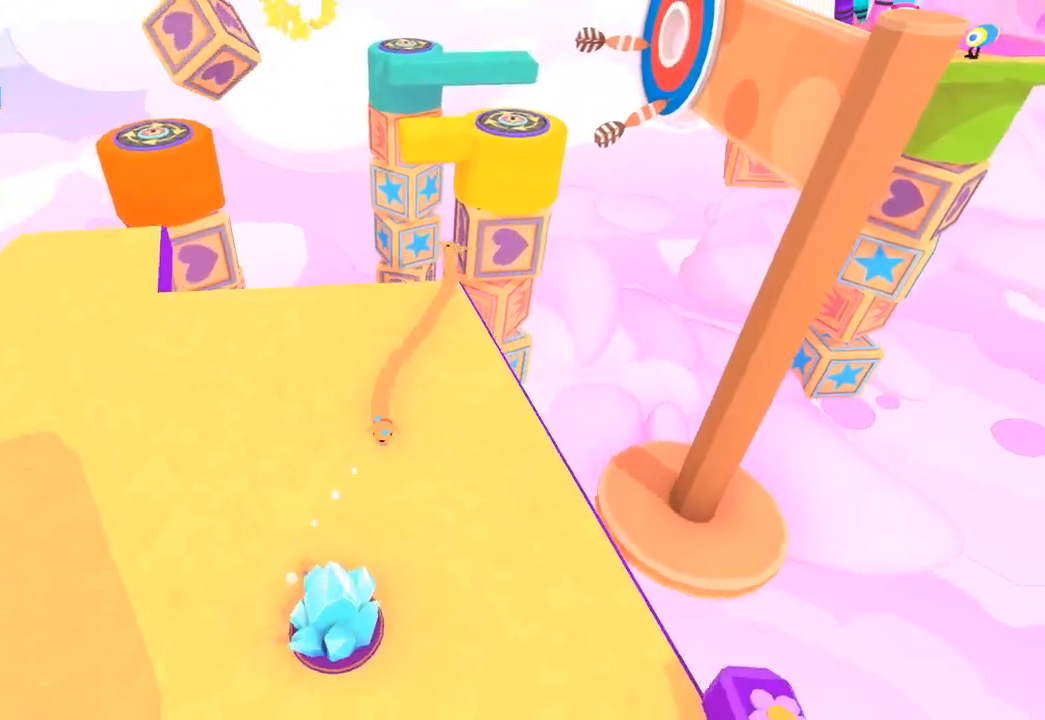
{"buttons": ["L3"], "left_stick": "down", "right_stick": "down", "events": [[200, "R2", "up"]]}
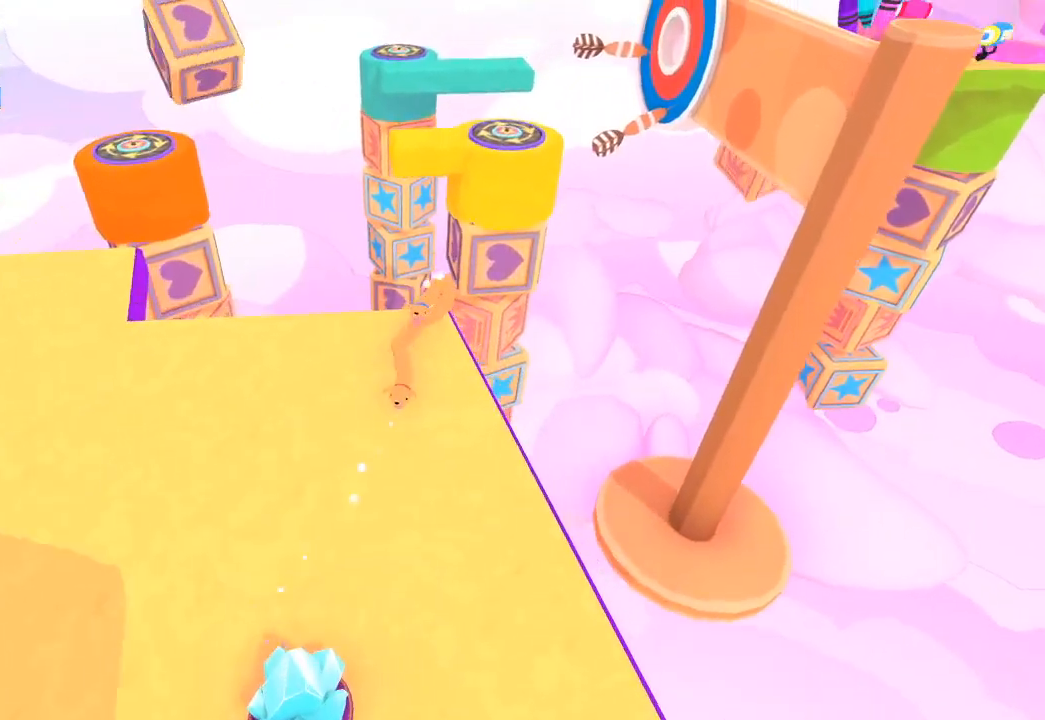
{"buttons": [], "left_stick": "down", "right_stick": "down", "events": [[67, "L3", "up"]]}
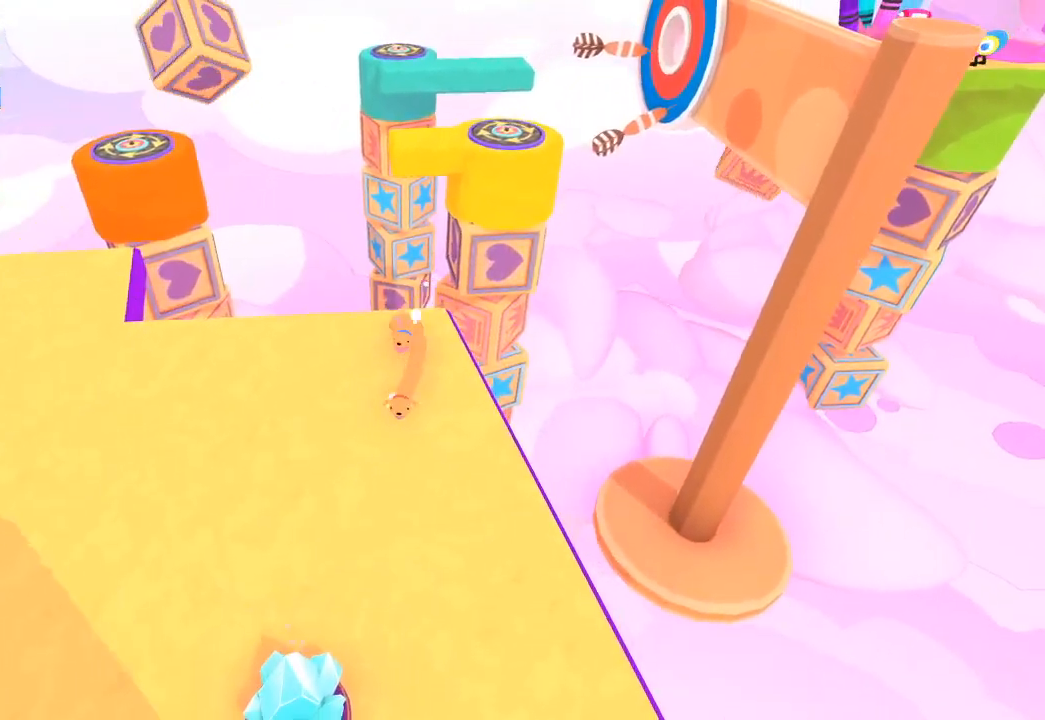
{"buttons": [], "left_stick": "down", "right_stick": "center", "events": [[367, "right_stick", "center"]]}
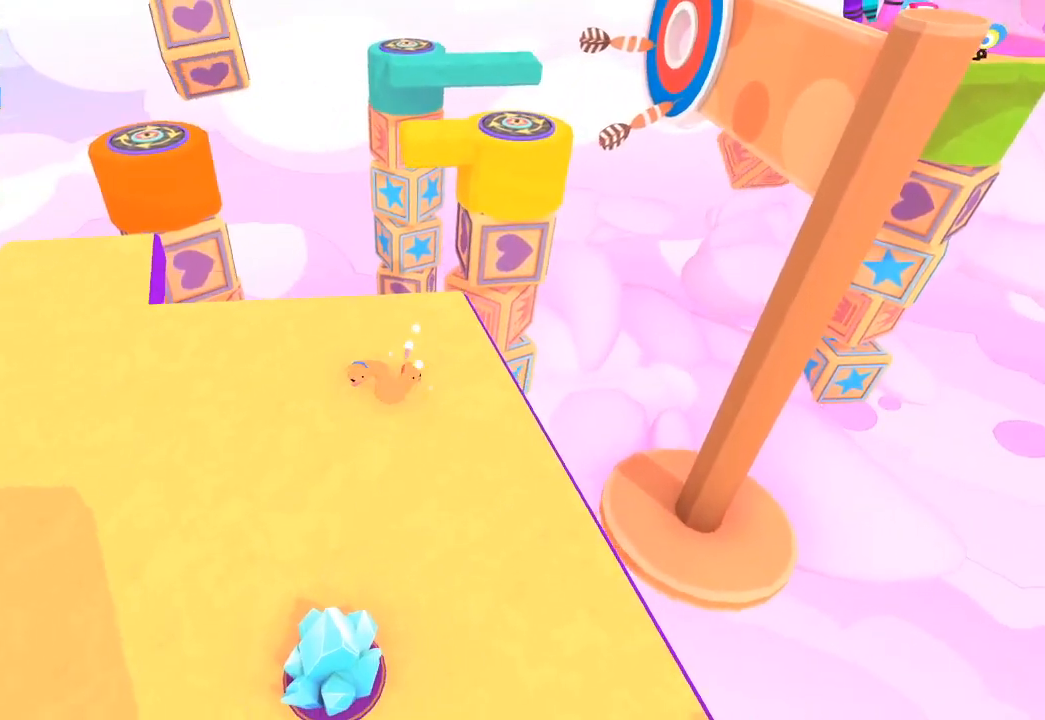
{"buttons": [], "left_stick": "center", "right_stick": "center", "events": [[67, "right_stick", "down-right"], [200, "right_stick", "center"], [300, "right_stick", "down"], [367, "left_stick", "down-left"], [467, "left_stick", "center"], [467, "right_stick", "center"]]}
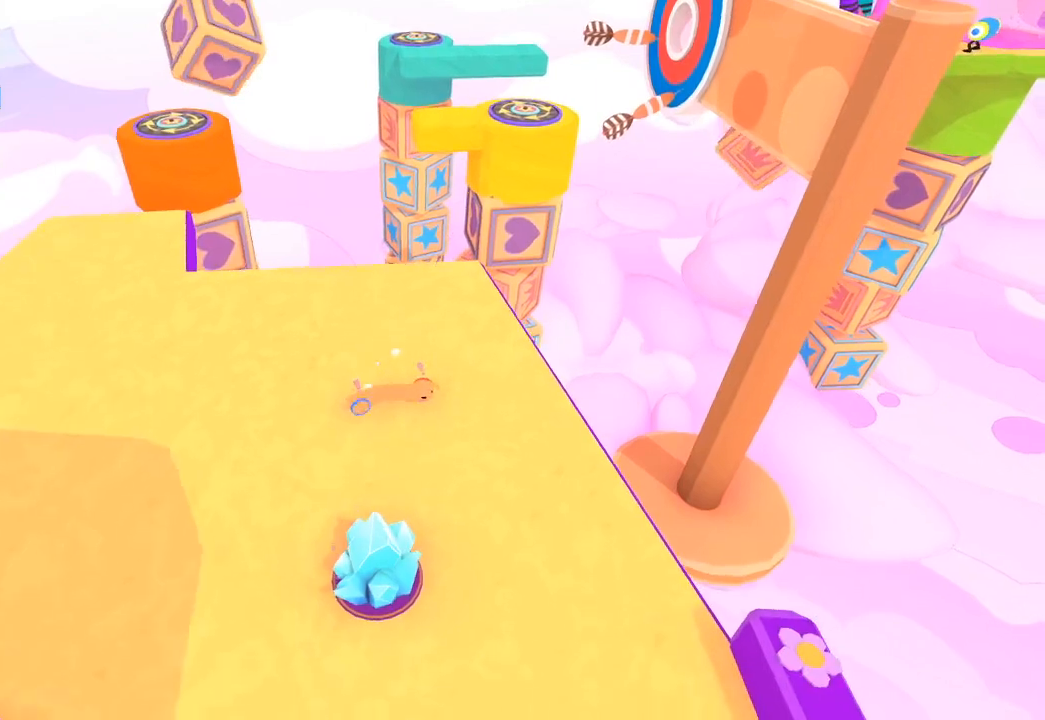
{"buttons": [], "left_stick": "up", "right_stick": "down", "events": [[67, "left_stick", "up-right"], [67, "right_stick", "down"], [267, "right_stick", "center"], [300, "left_stick", "center"], [367, "right_stick", "down"], [400, "left_stick", "up"]]}
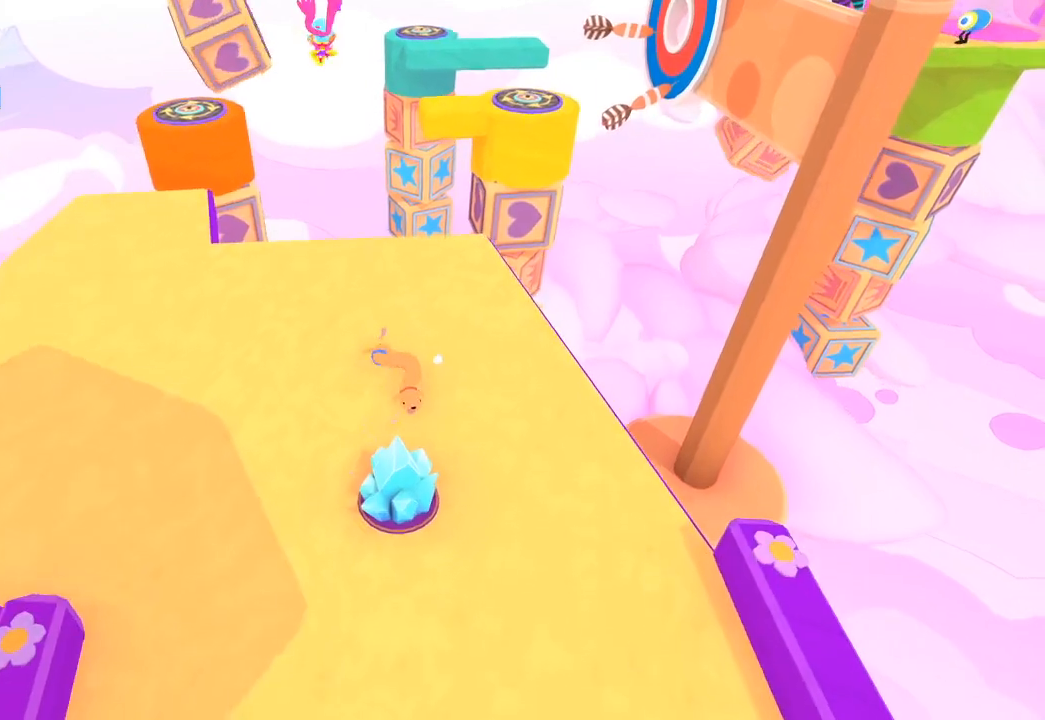
{"buttons": ["L2"], "left_stick": "up", "right_stick": "down", "events": [[67, "right_stick", "center"], [100, "left_stick", "center"], [167, "right_stick", "down"], [300, "left_stick", "up"], [367, "L2", "down"]]}
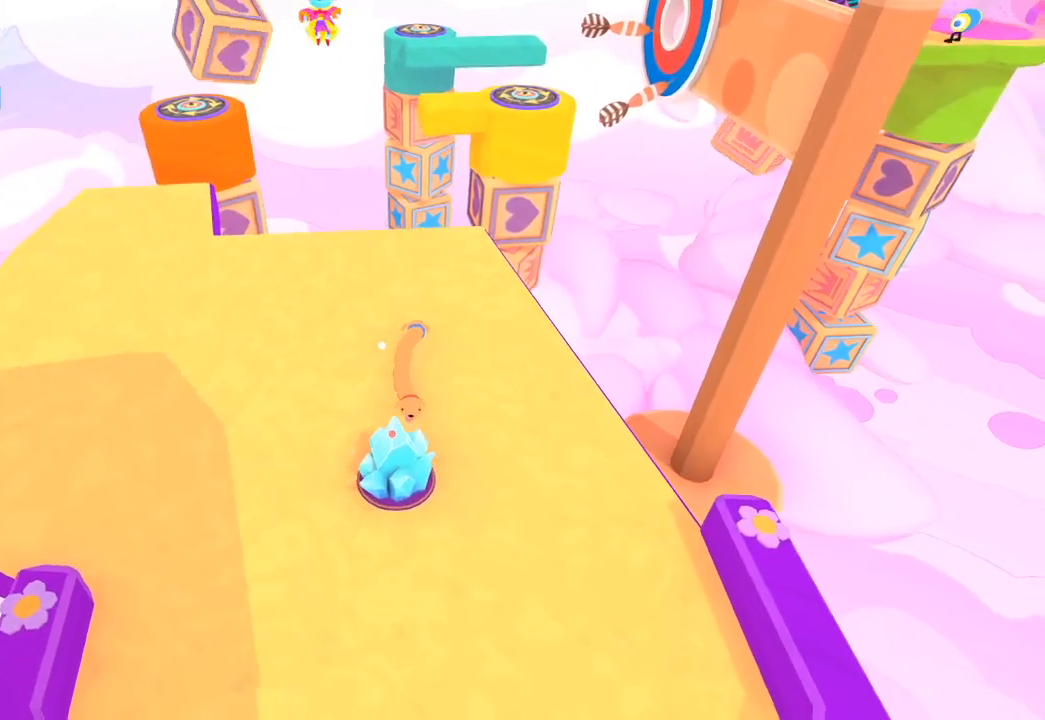
{"buttons": ["L2"], "left_stick": "up", "right_stick": "down", "events": [[67, "right_stick", "center"], [167, "right_stick", "down-left"], [267, "right_stick", "center"], [367, "right_stick", "down"]]}
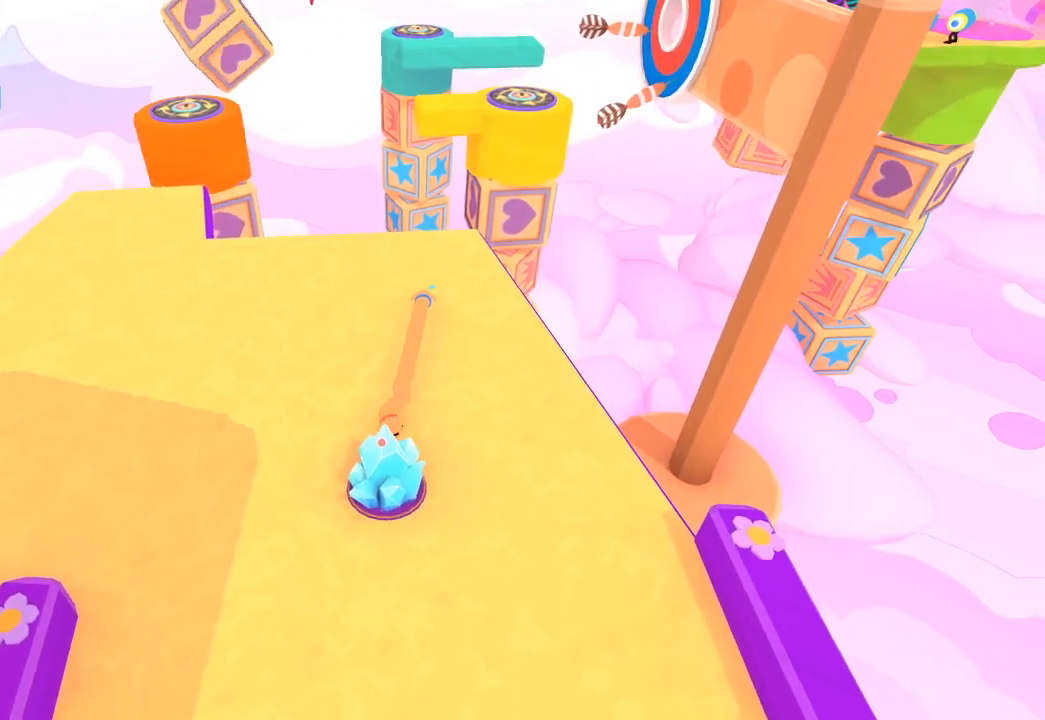
{"buttons": ["L2"], "left_stick": "up", "right_stick": "down-left", "events": [[67, "right_stick", "down-right"], [200, "right_stick", "down"], [367, "right_stick", "center"], [467, "right_stick", "down-left"]]}
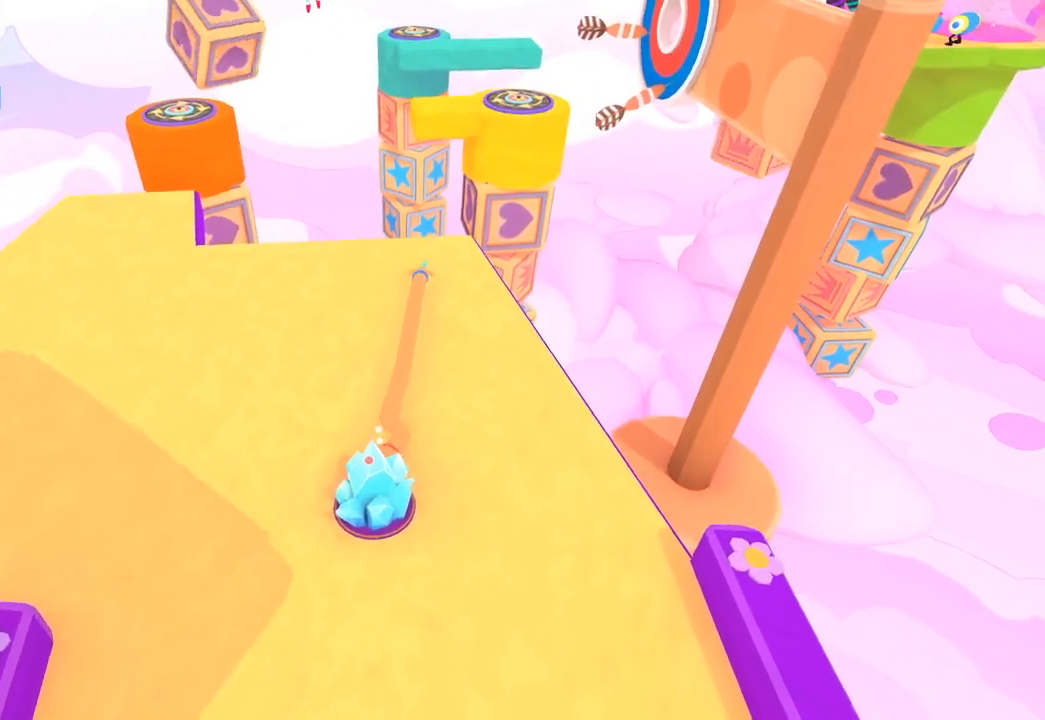
{"buttons": ["L2"], "left_stick": "up", "right_stick": "down", "events": [[100, "right_stick", "center"], [200, "right_stick", "down"], [300, "right_stick", "center"], [400, "right_stick", "down"]]}